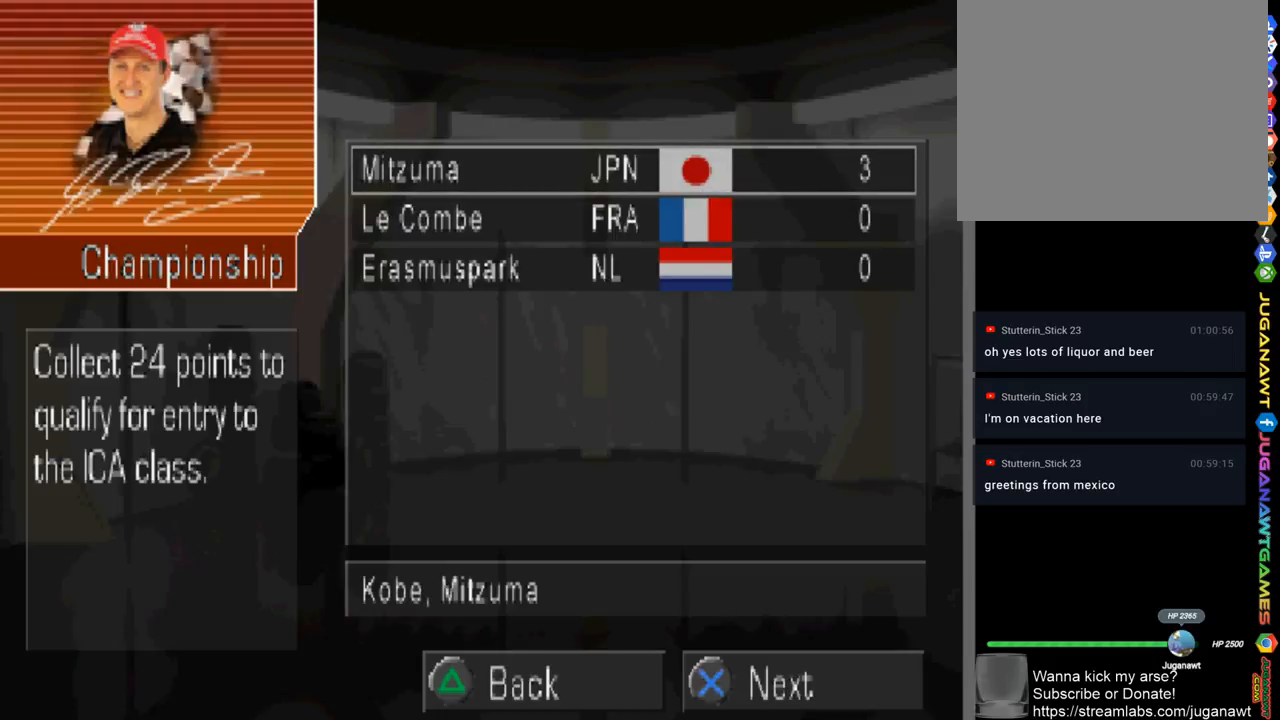
Gameplay with a controller (PlayStation layout); each line is a JSON object with the inputs held at the frame after it. "events" lists button and stick changes between this image and that frame as [ms after this image, input, new state], when the widget could be followed in between.
{"buttons": ["DPAD_DOWN"], "left_stick": "center", "right_stick": "center", "events": [[150, "DPAD_RIGHT", "down"], [317, "DPAD_RIGHT", "up"], [483, "DPAD_DOWN", "down"]]}
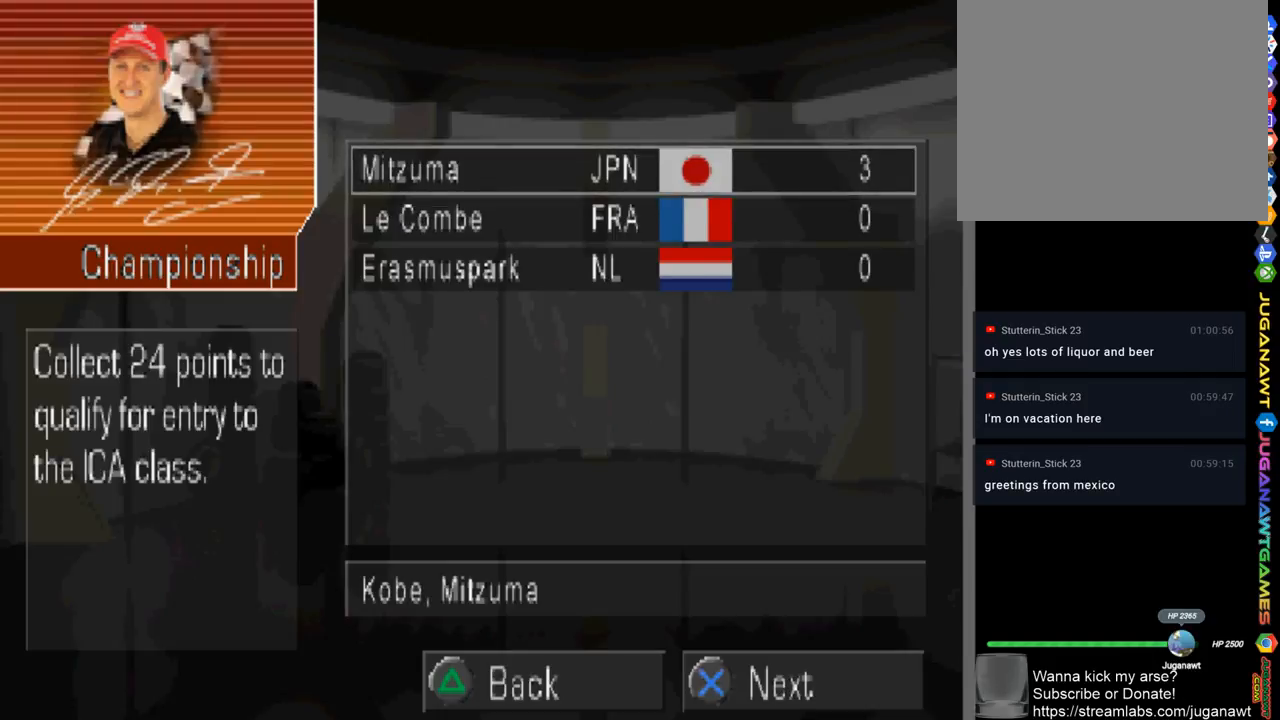
{"buttons": ["CROSS"], "left_stick": "center", "right_stick": "center", "events": [[117, "DPAD_DOWN", "up"], [417, "CROSS", "down"]]}
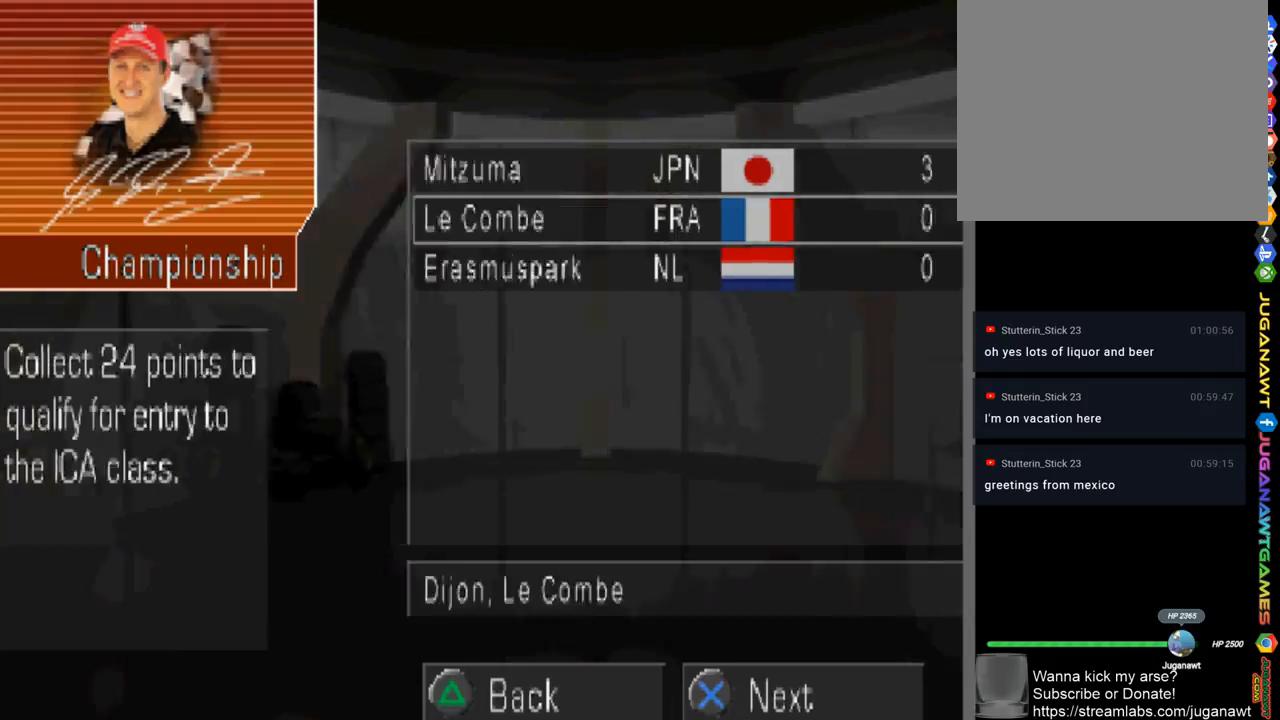
{"buttons": [], "left_stick": "center", "right_stick": "center", "events": [[50, "CROSS", "up"]]}
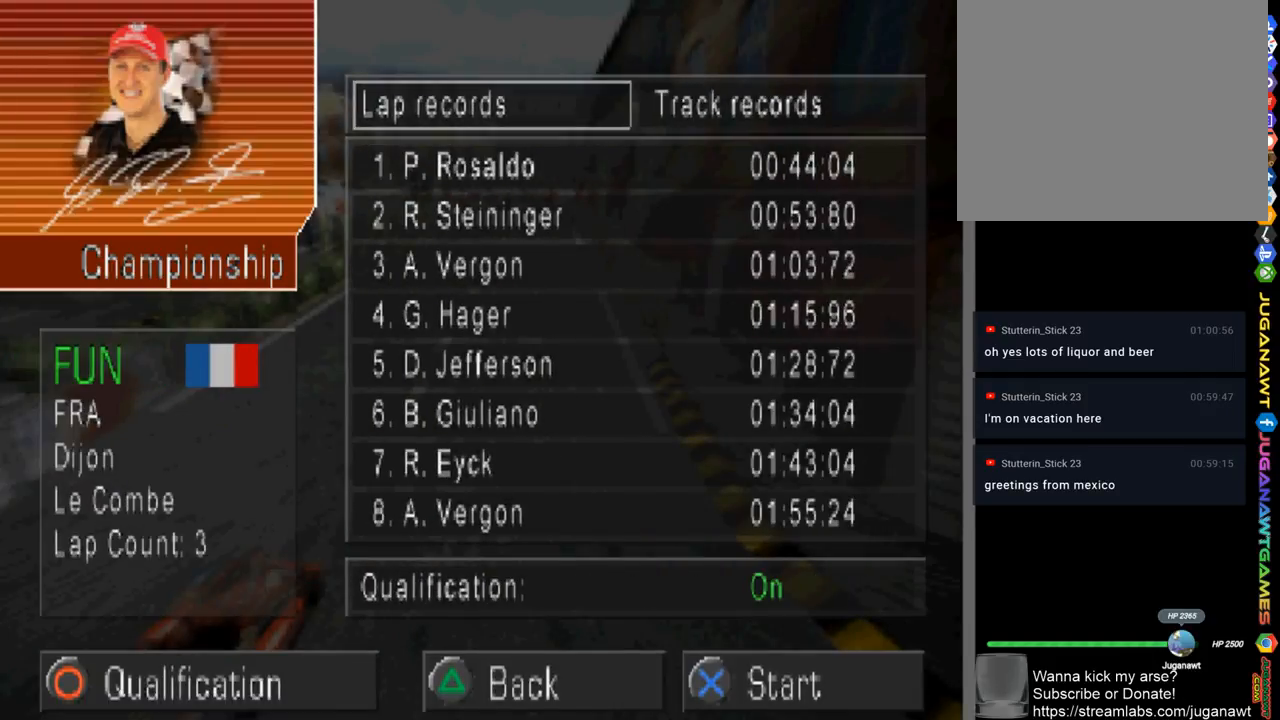
{"buttons": [], "left_stick": "center", "right_stick": "center", "events": []}
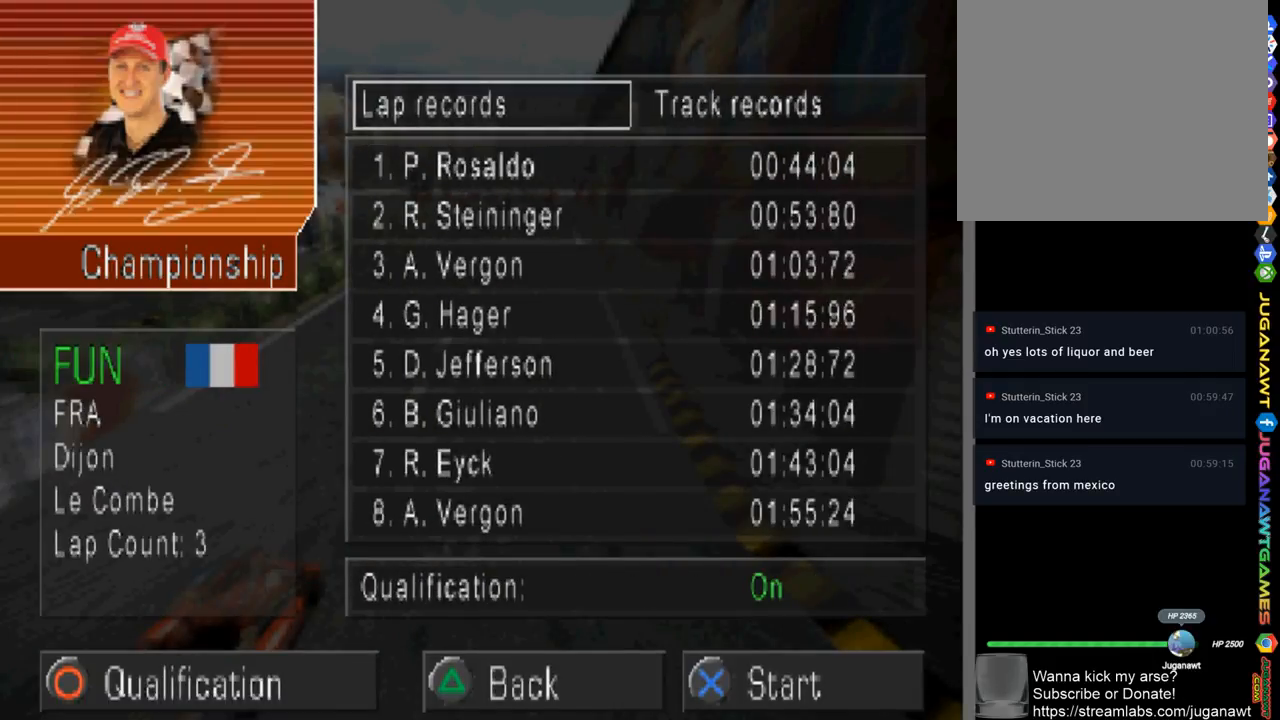
{"buttons": [], "left_stick": "center", "right_stick": "center", "events": [[50, "CROSS", "down"], [117, "CROSS", "up"]]}